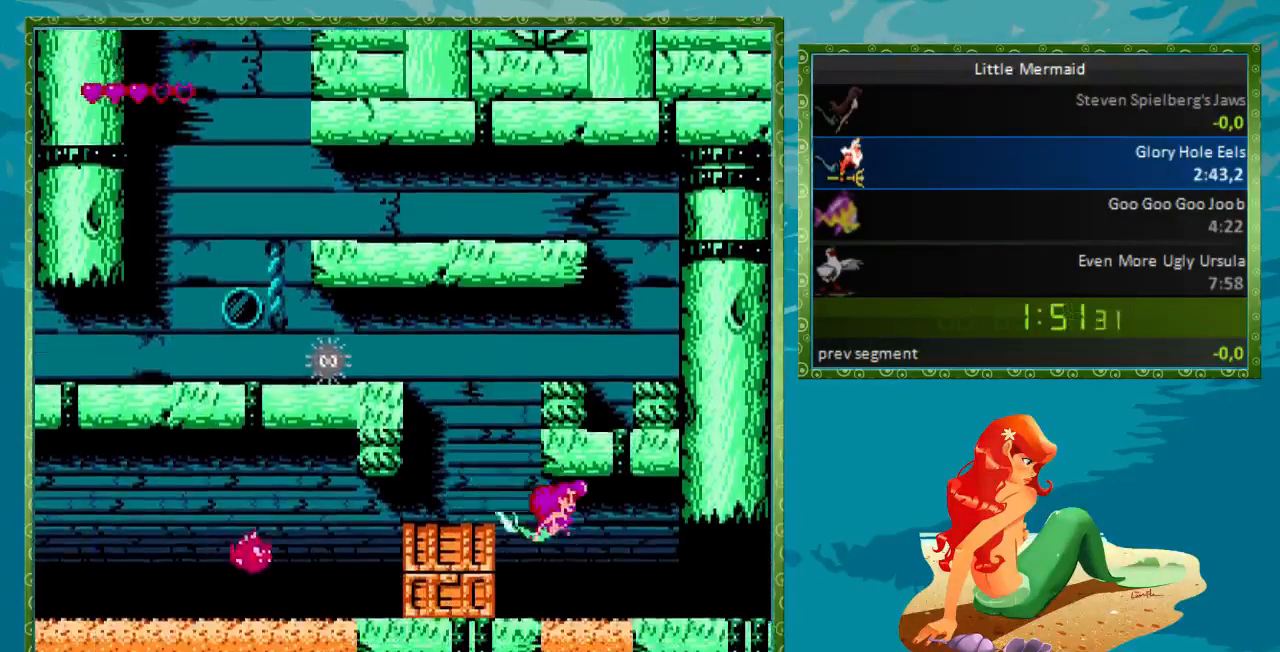
Gameplay with a controller (Nintendo layout); each line is a JSON object with the inputs held at the frame after it. "events" lists button and stick changes between this image and that frame as [ms after this image, input, new state], when the widget could be followed in between. Not read: L3 R3.
{"buttons": ["B", "DPAD_RIGHT"], "events": [[67, "DPAD_DOWN", "up"]]}
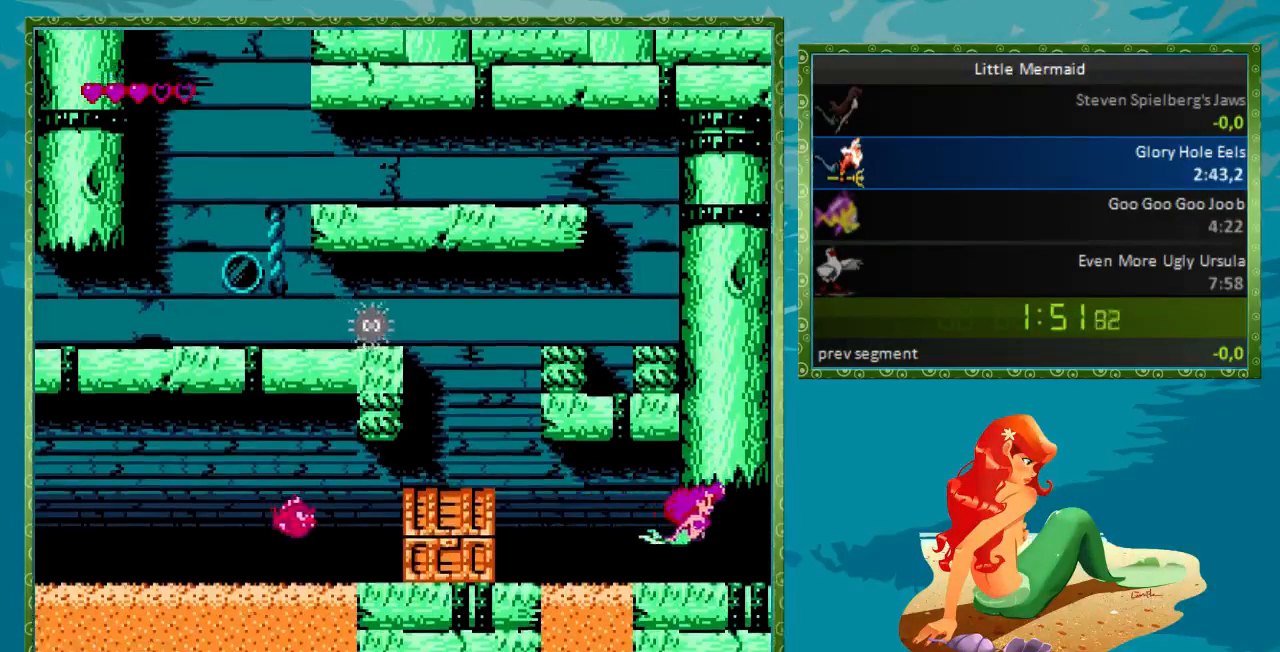
{"buttons": ["B", "DPAD_RIGHT"], "events": [[333, "DPAD_RIGHT", "up"], [500, "DPAD_RIGHT", "down"]]}
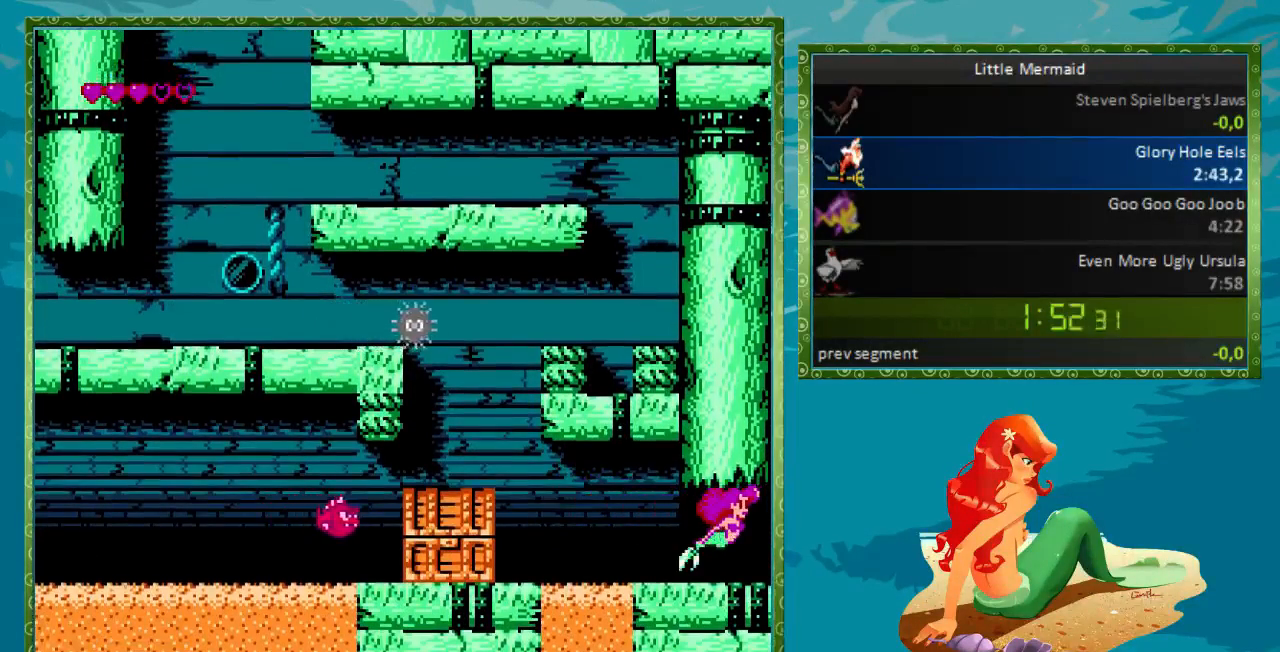
{"buttons": ["B", "DPAD_RIGHT"], "events": [[300, "DPAD_DOWN", "down"], [400, "DPAD_DOWN", "up"]]}
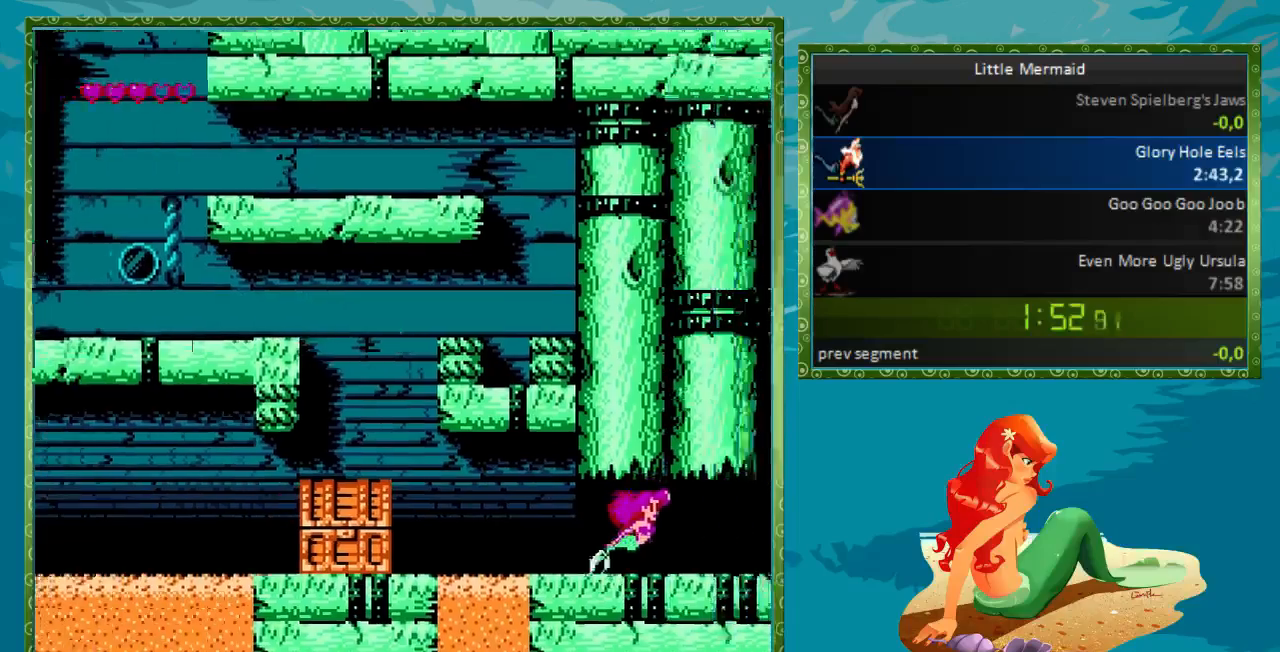
{"buttons": ["B", "DPAD_RIGHT"], "events": [[233, "DPAD_RIGHT", "up"], [367, "DPAD_RIGHT", "down"]]}
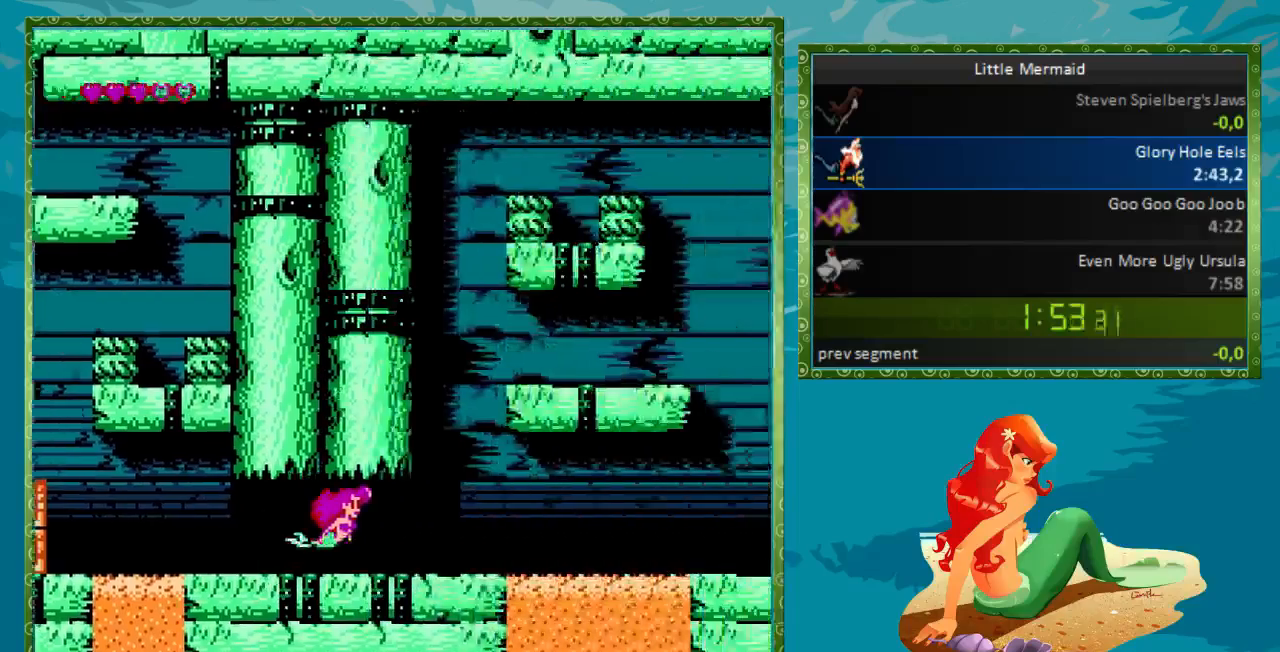
{"buttons": ["B", "DPAD_RIGHT"], "events": []}
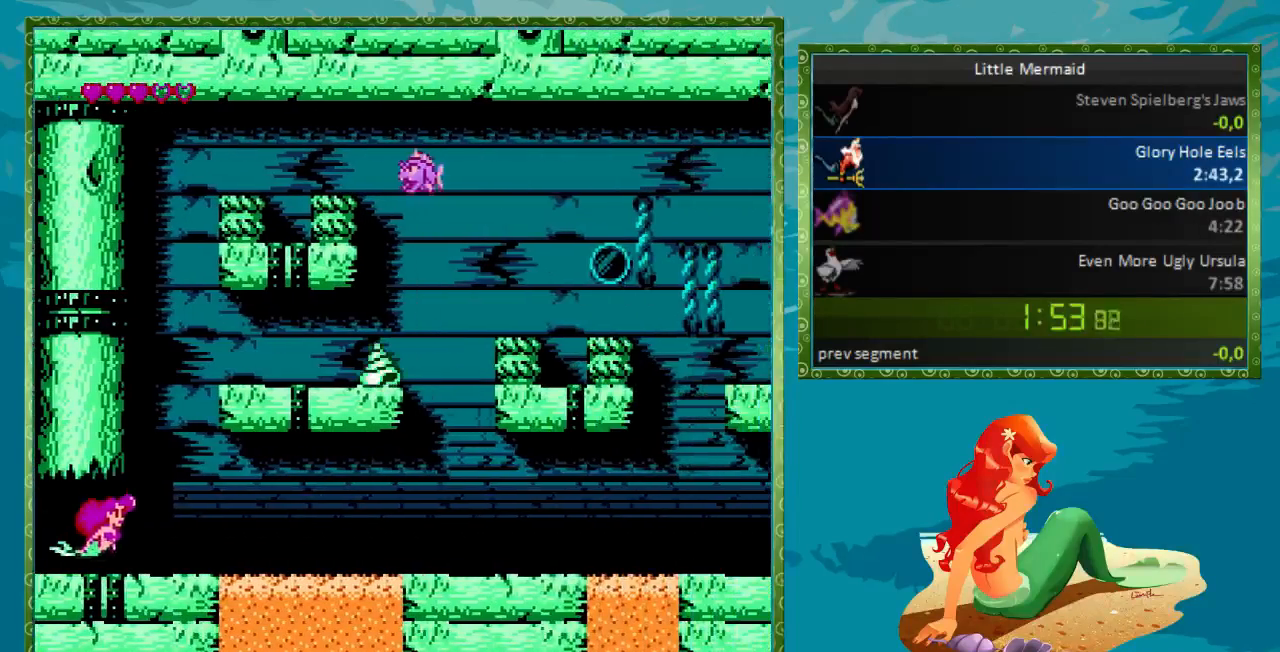
{"buttons": ["B", "DPAD_RIGHT"], "events": []}
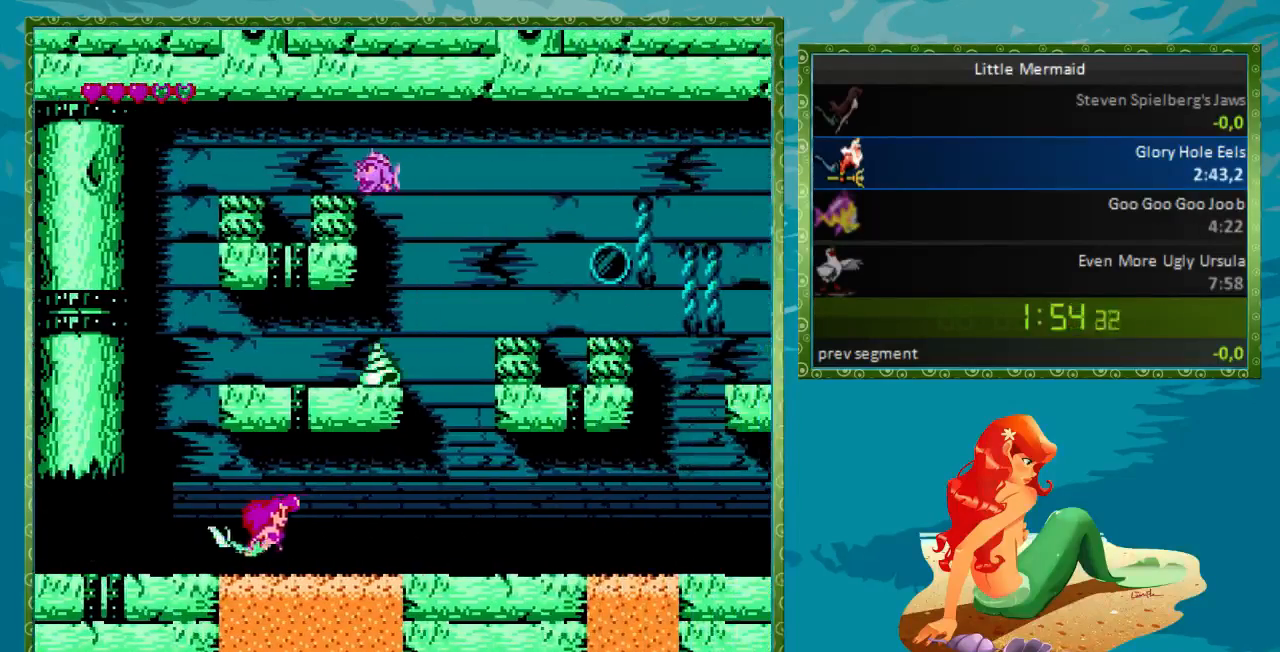
{"buttons": ["B", "DPAD_UP", "DPAD_RIGHT"], "events": [[367, "DPAD_UP", "down"]]}
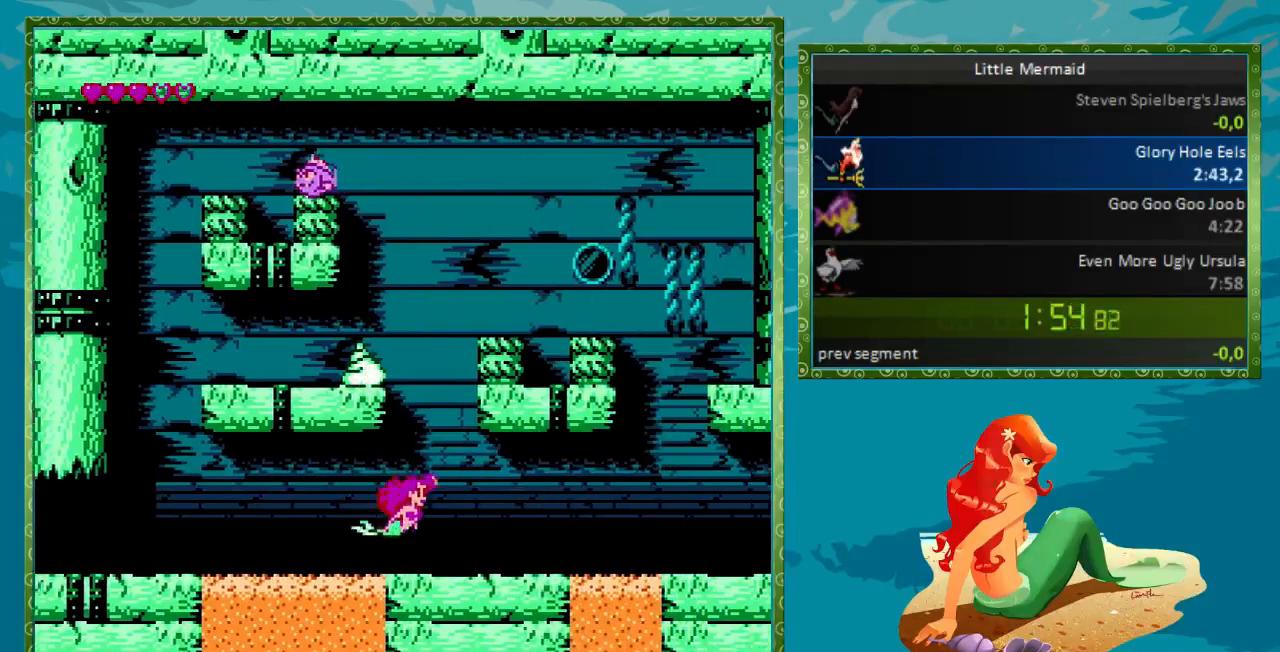
{"buttons": ["B", "DPAD_UP", "DPAD_LEFT"], "events": [[100, "DPAD_RIGHT", "up"], [500, "DPAD_LEFT", "down"]]}
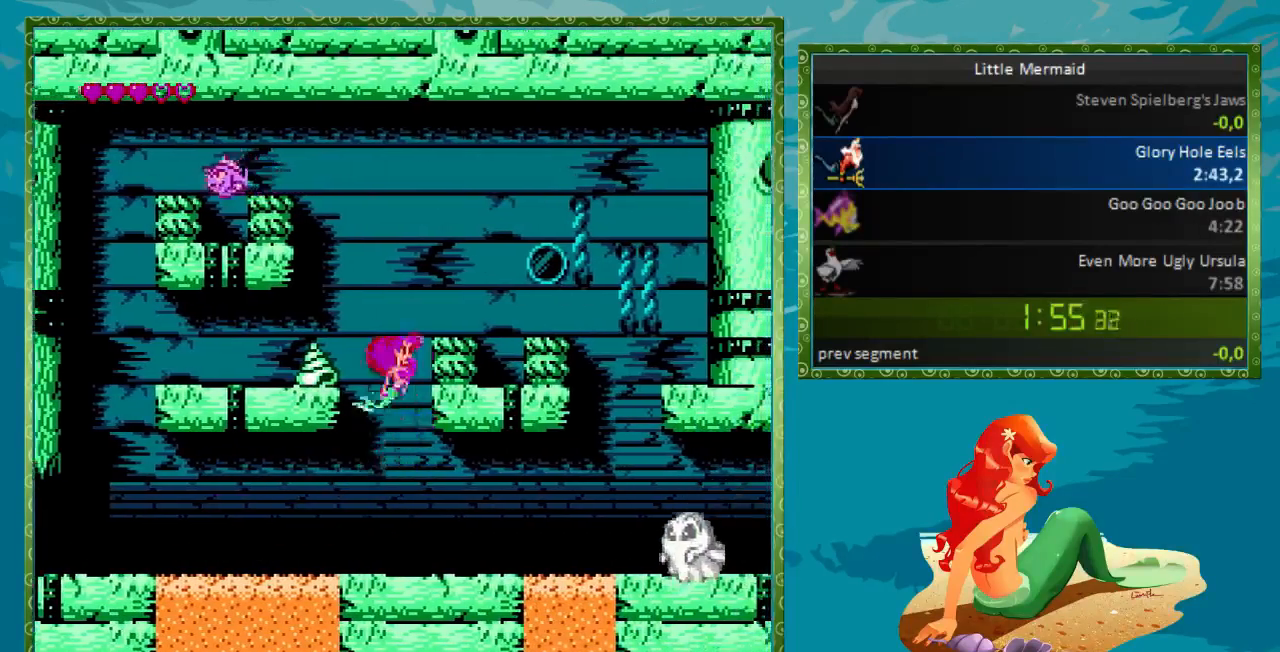
{"buttons": ["B", "DPAD_RIGHT"], "events": [[200, "DPAD_UP", "up"], [467, "DPAD_LEFT", "up"], [500, "DPAD_RIGHT", "down"]]}
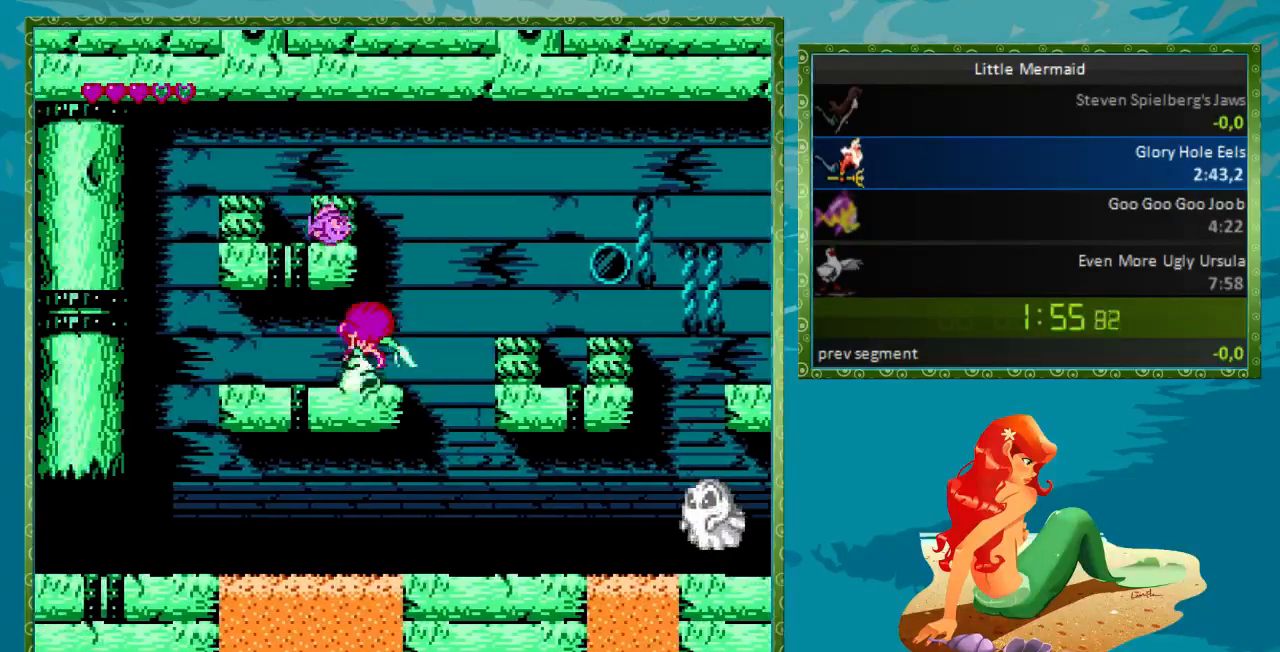
{"buttons": ["B", "DPAD_DOWN", "DPAD_RIGHT"], "events": [[333, "DPAD_DOWN", "down"]]}
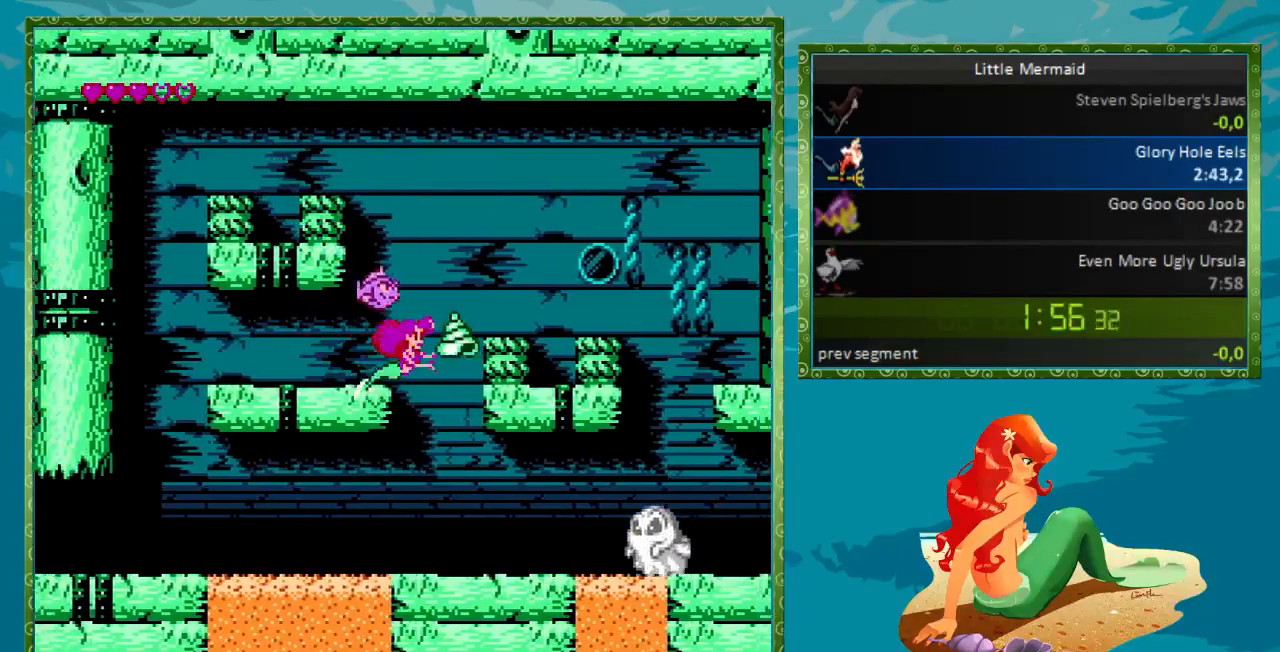
{"buttons": ["B", "DPAD_DOWN", "DPAD_RIGHT"], "events": [[100, "DPAD_RIGHT", "up"], [500, "DPAD_RIGHT", "down"]]}
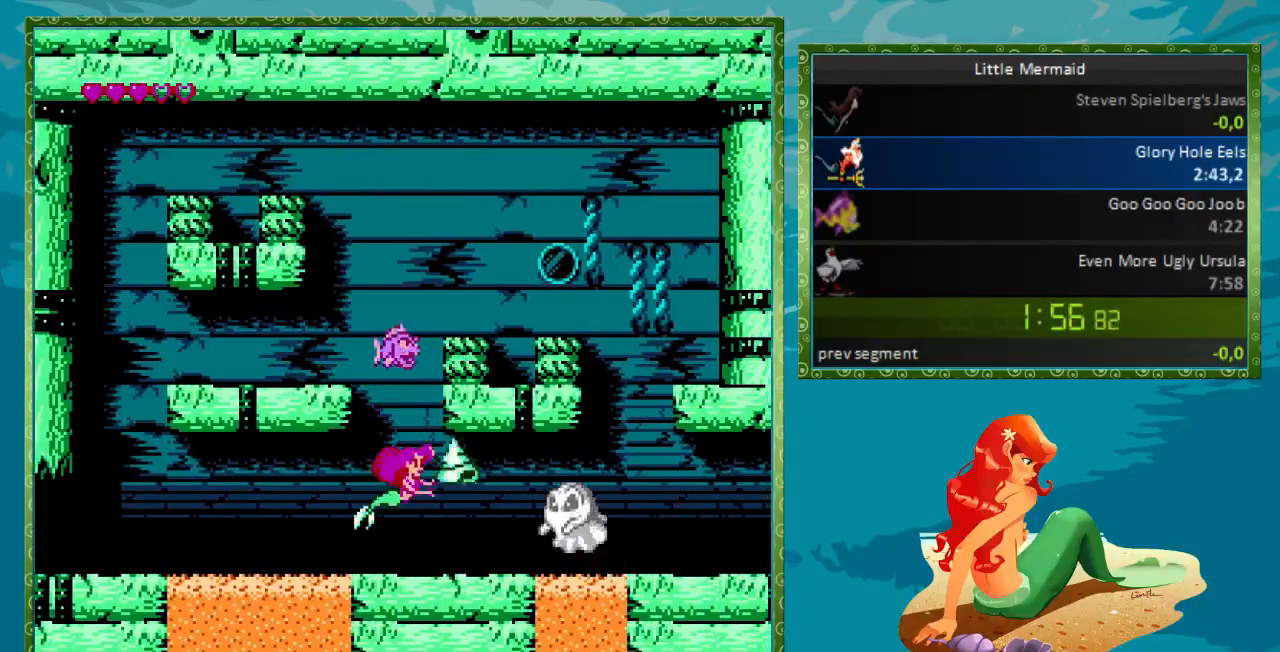
{"buttons": ["B", "DPAD_RIGHT"], "events": [[133, "DPAD_DOWN", "up"]]}
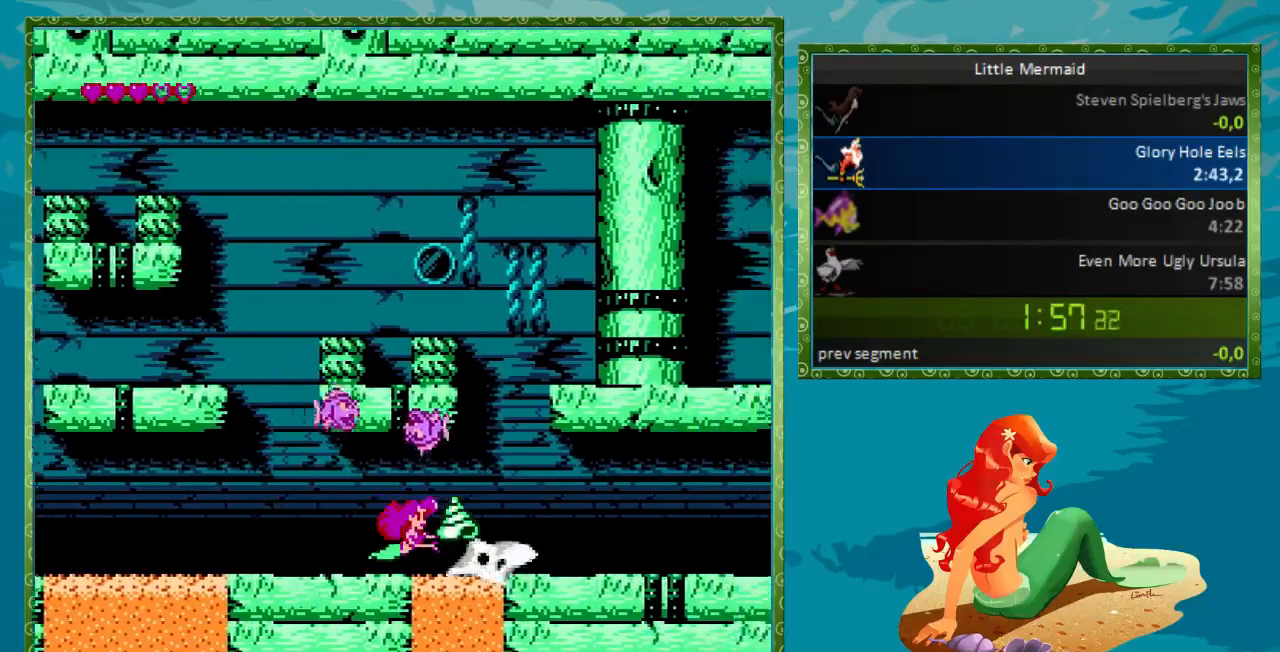
{"buttons": ["B", "DPAD_RIGHT"], "events": []}
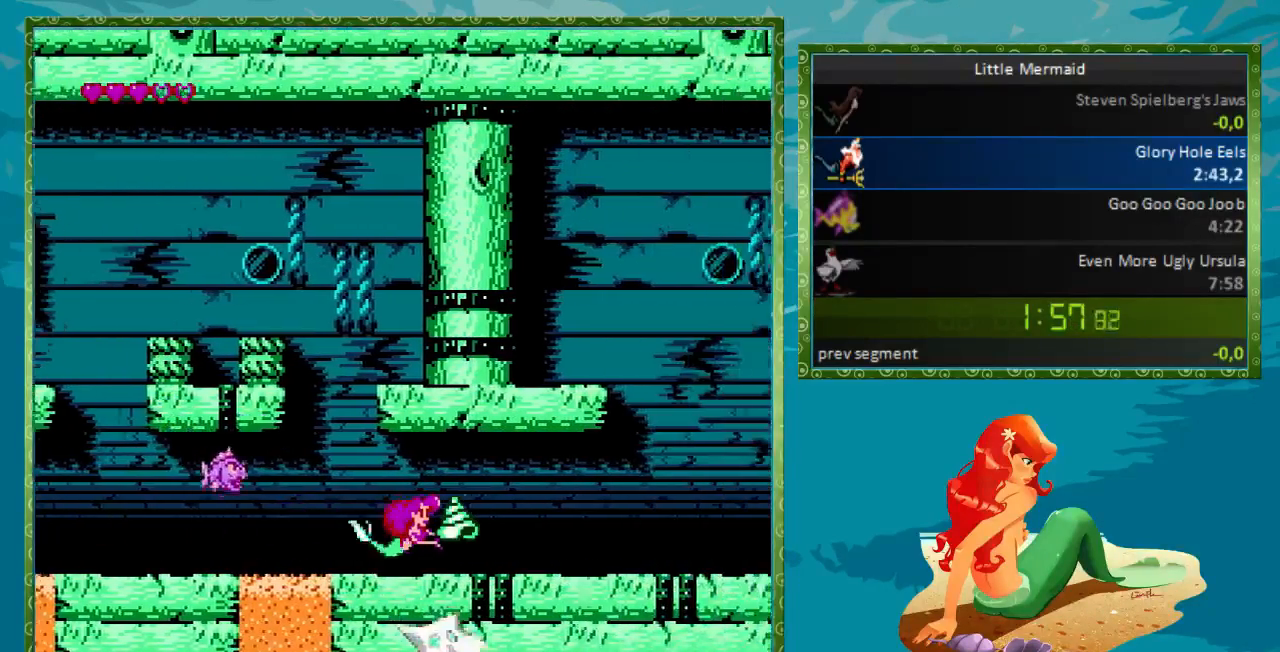
{"buttons": ["B", "DPAD_RIGHT"], "events": []}
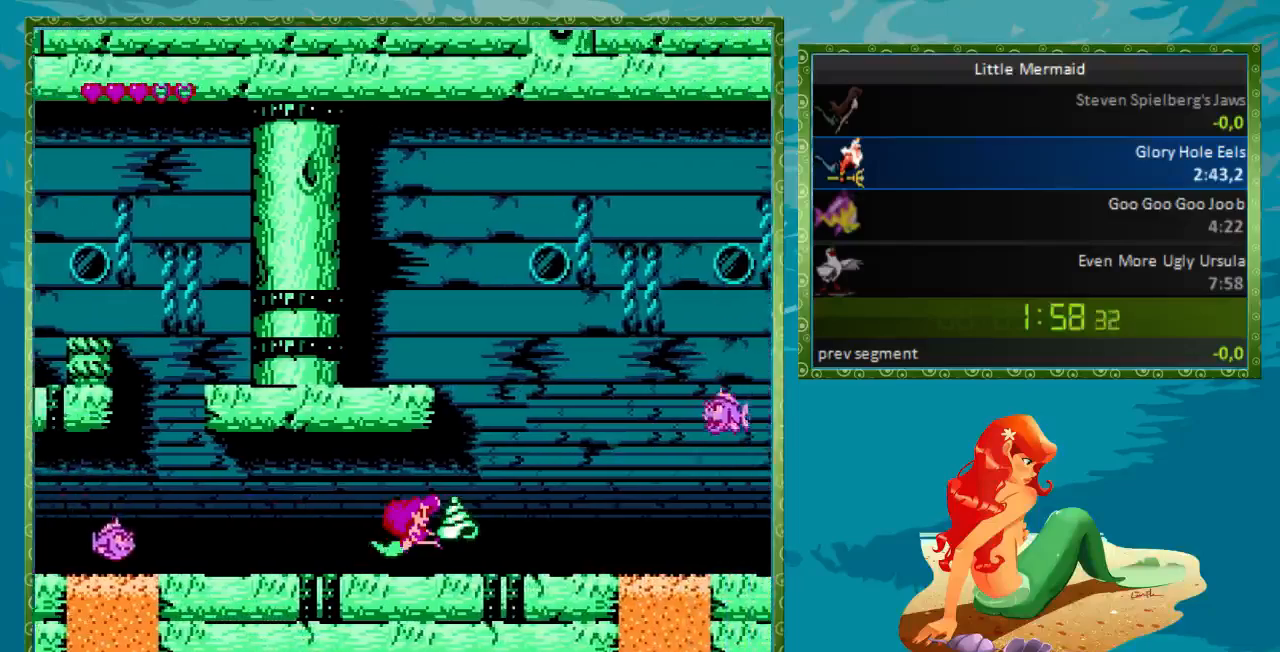
{"buttons": ["B", "DPAD_RIGHT"], "events": []}
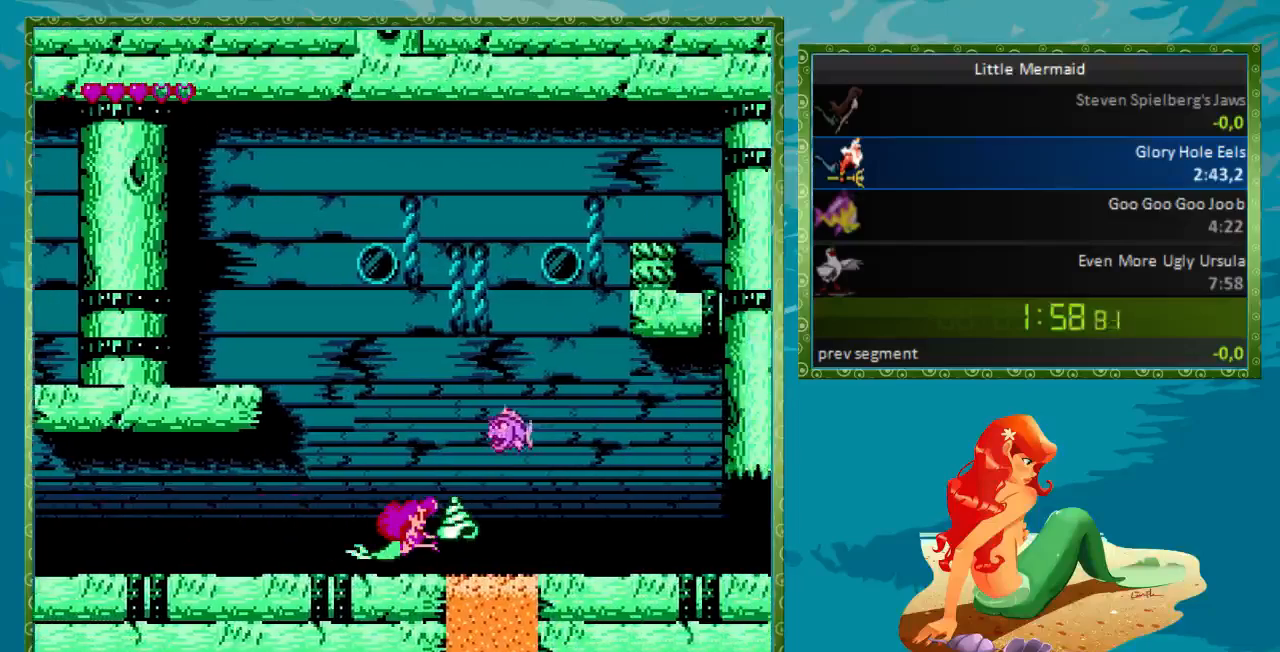
{"buttons": ["B", "DPAD_RIGHT"], "events": []}
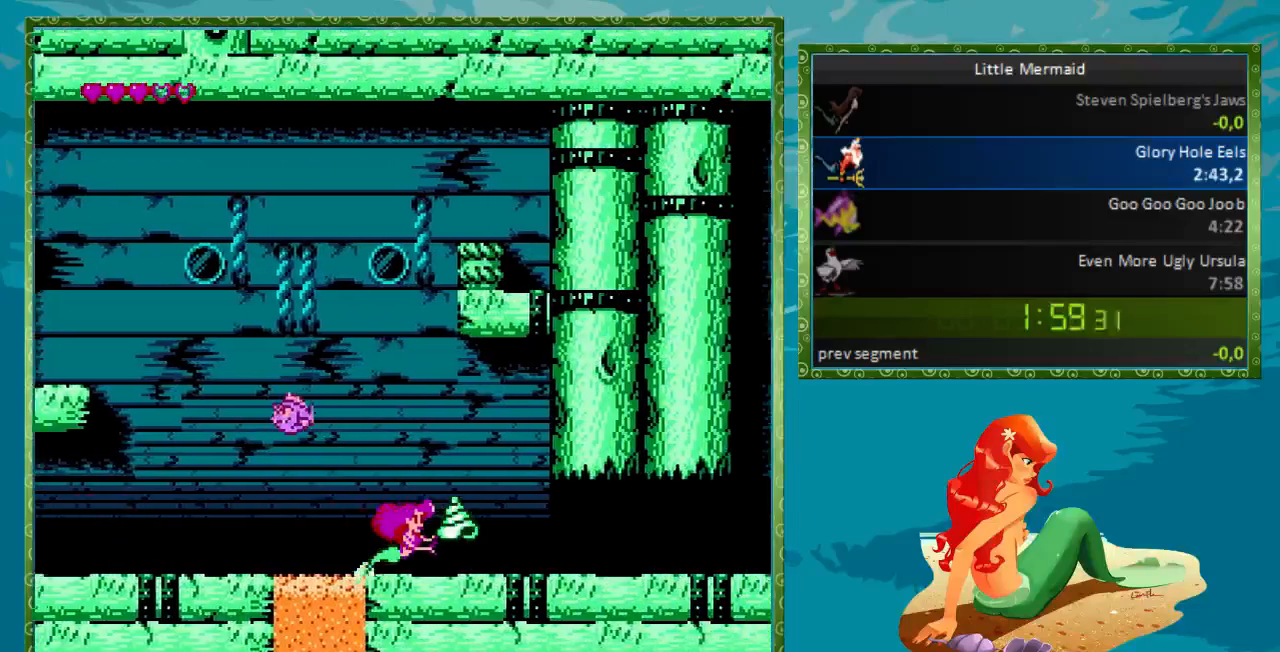
{"buttons": ["B", "DPAD_RIGHT"], "events": []}
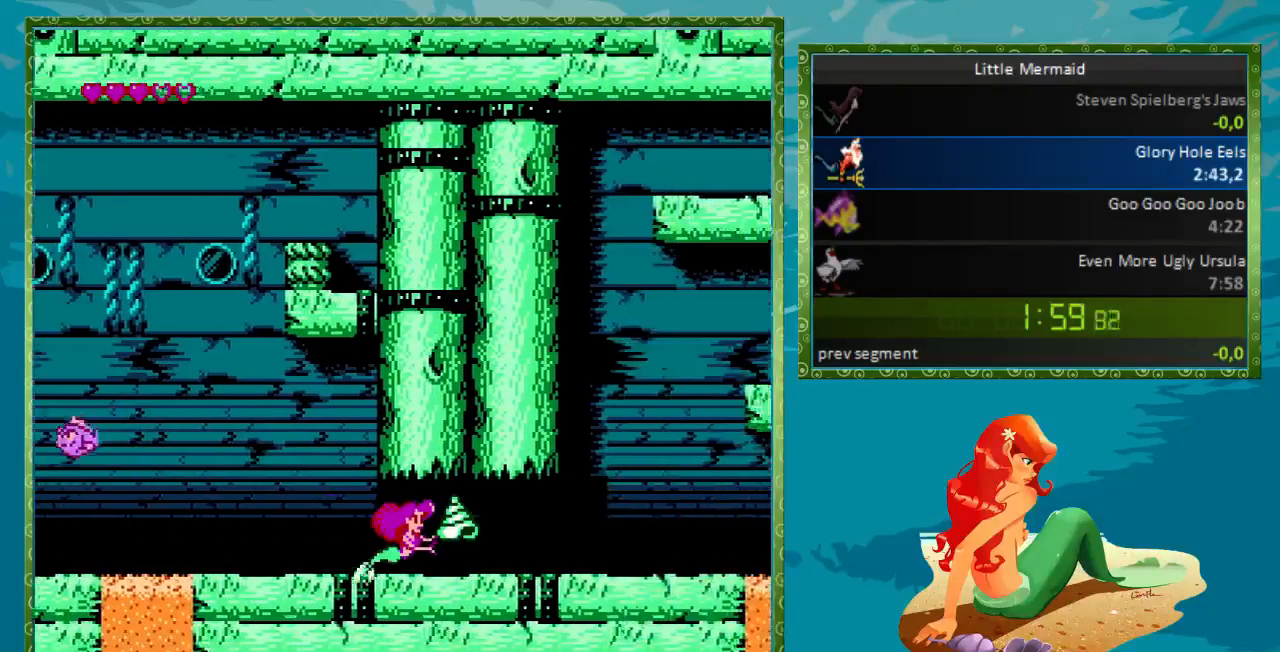
{"buttons": ["B", "DPAD_RIGHT"], "events": []}
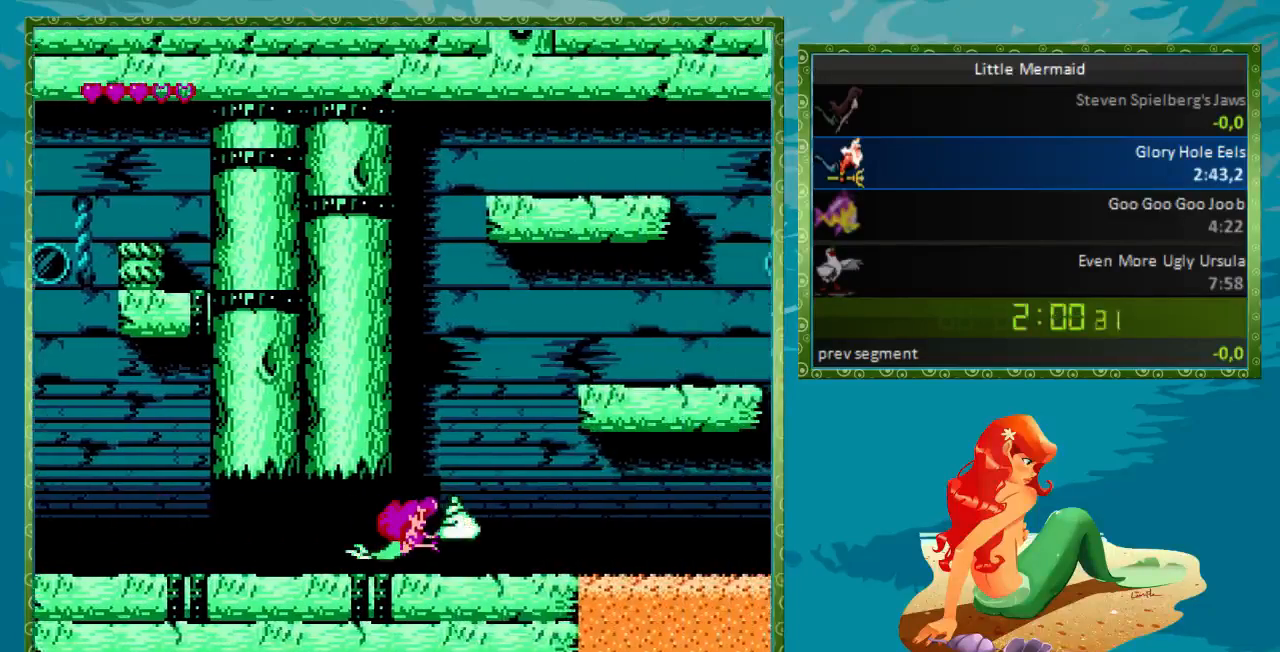
{"buttons": ["B", "DPAD_RIGHT"], "events": []}
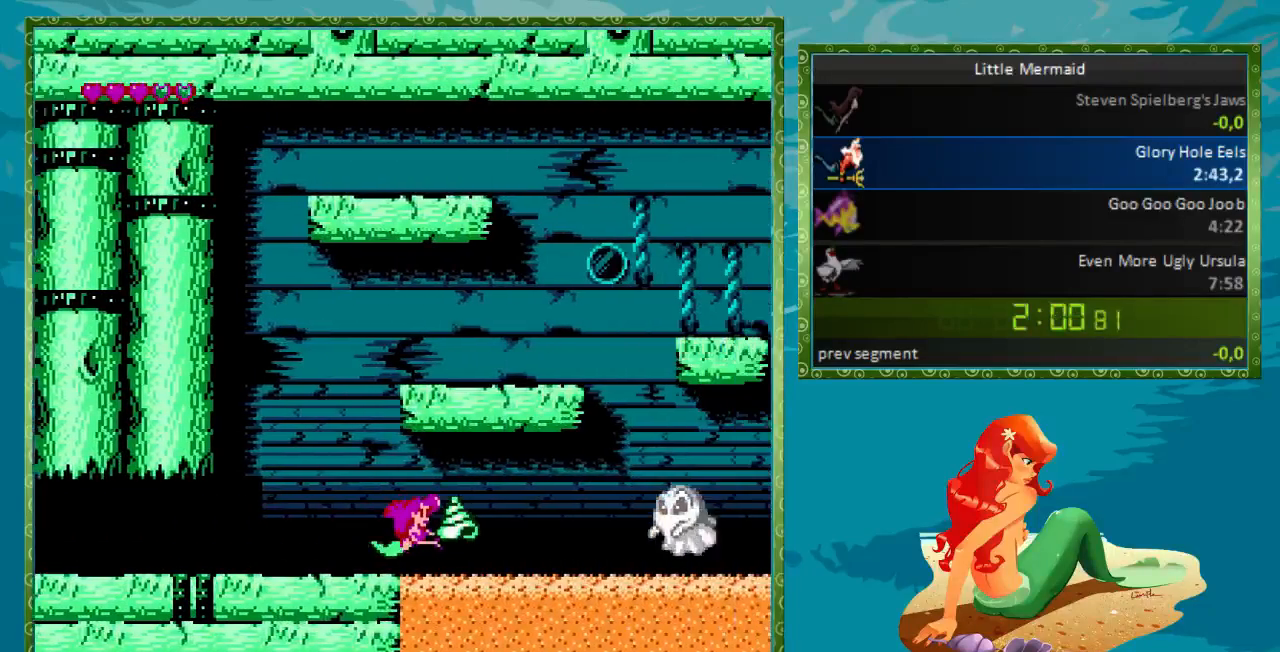
{"buttons": ["B", "DPAD_RIGHT"], "events": []}
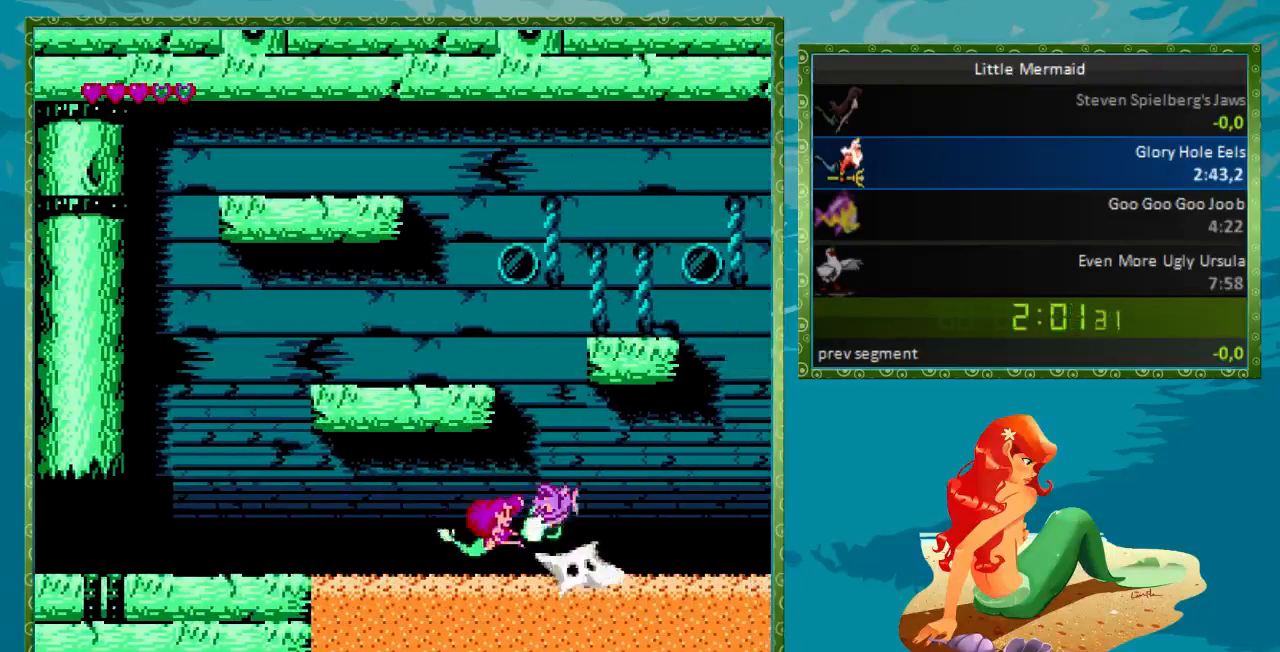
{"buttons": ["B", "DPAD_RIGHT"], "events": []}
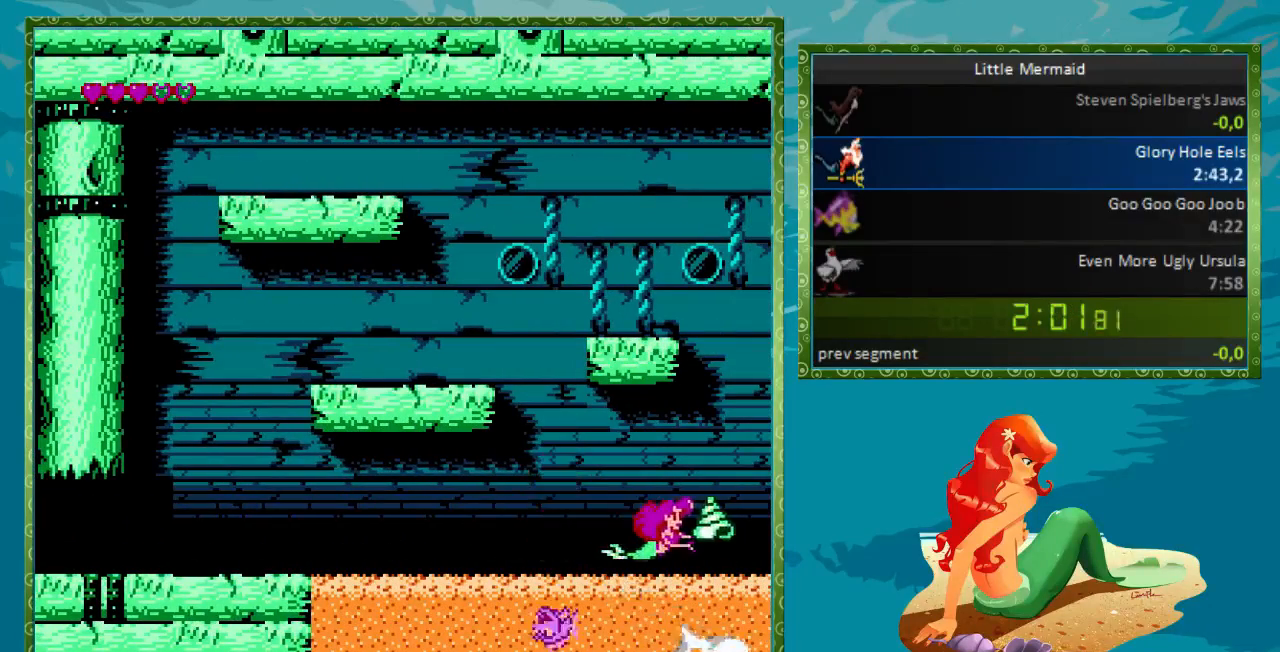
{"buttons": ["B"], "events": [[467, "DPAD_RIGHT", "up"]]}
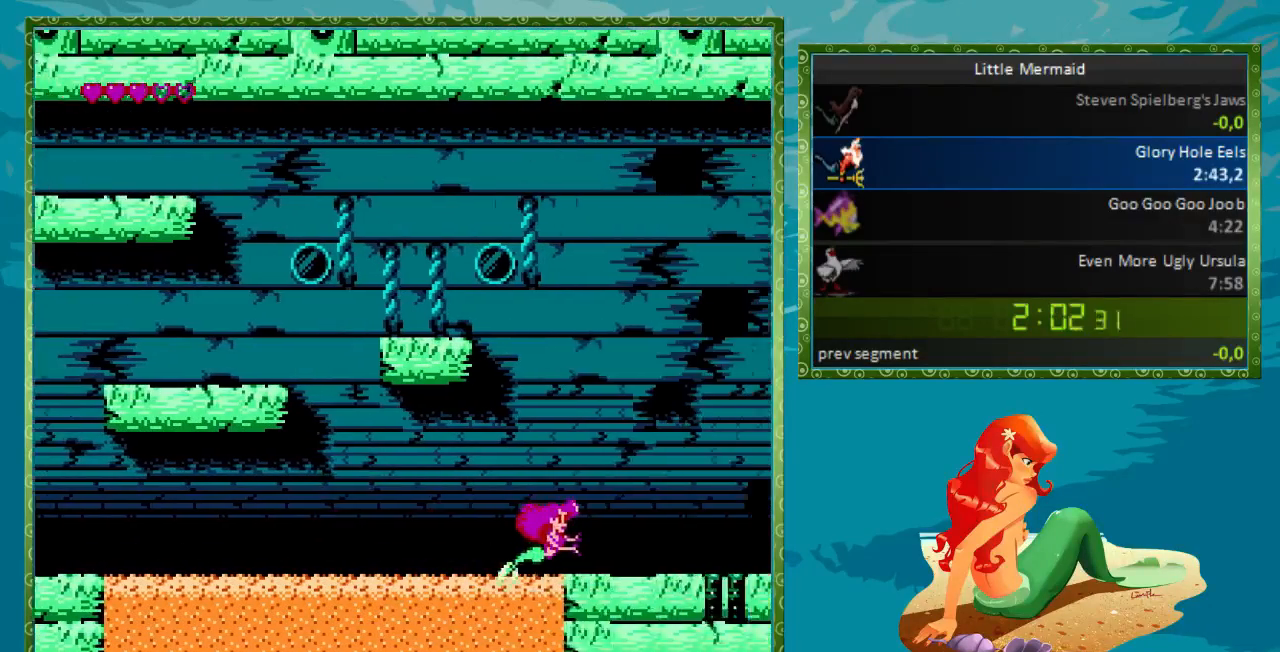
{"buttons": ["B"], "events": []}
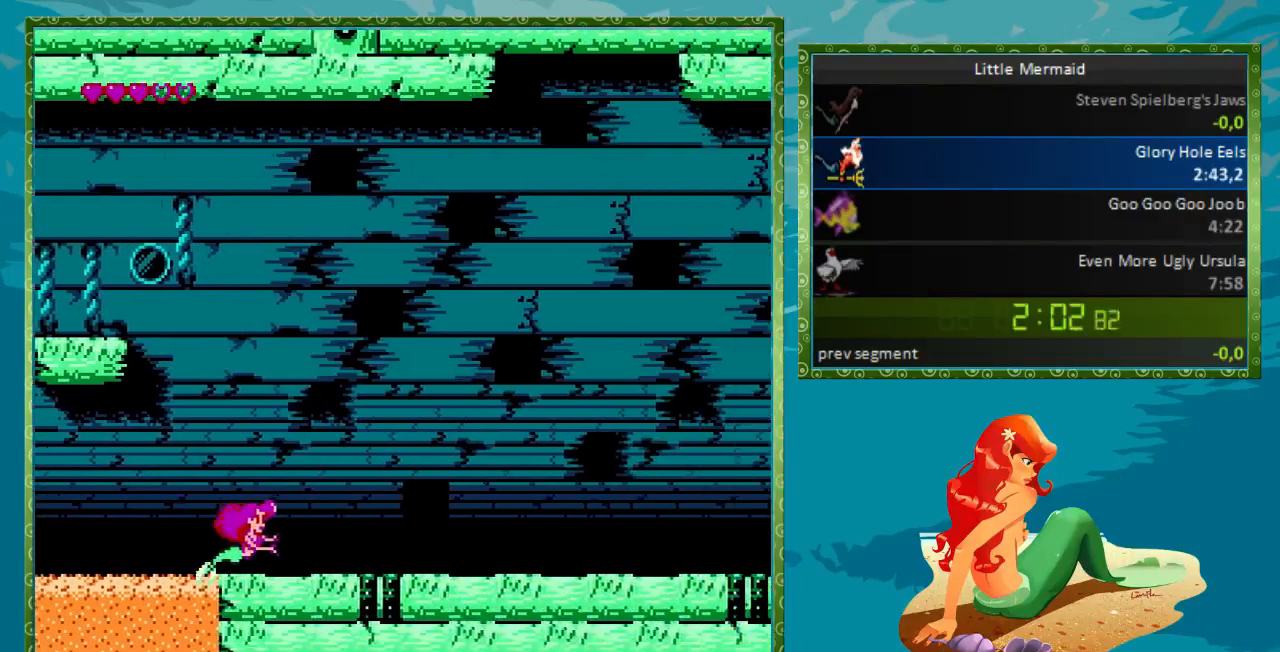
{"buttons": ["B"], "events": []}
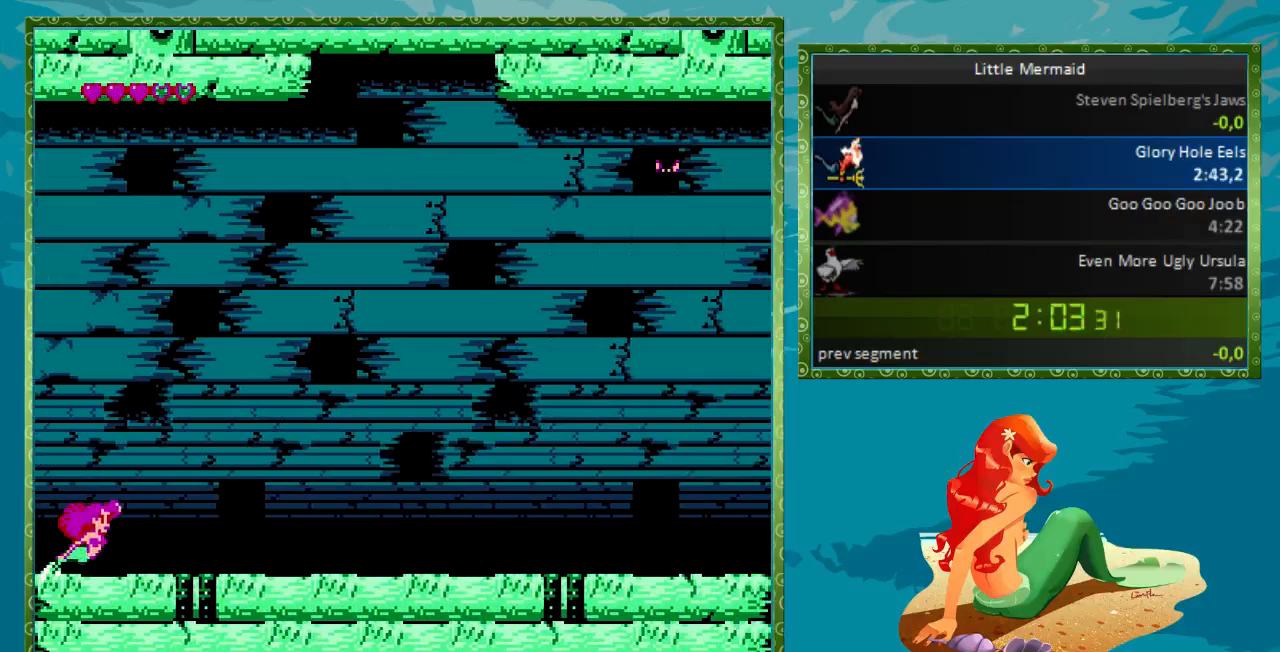
{"buttons": ["B"], "events": []}
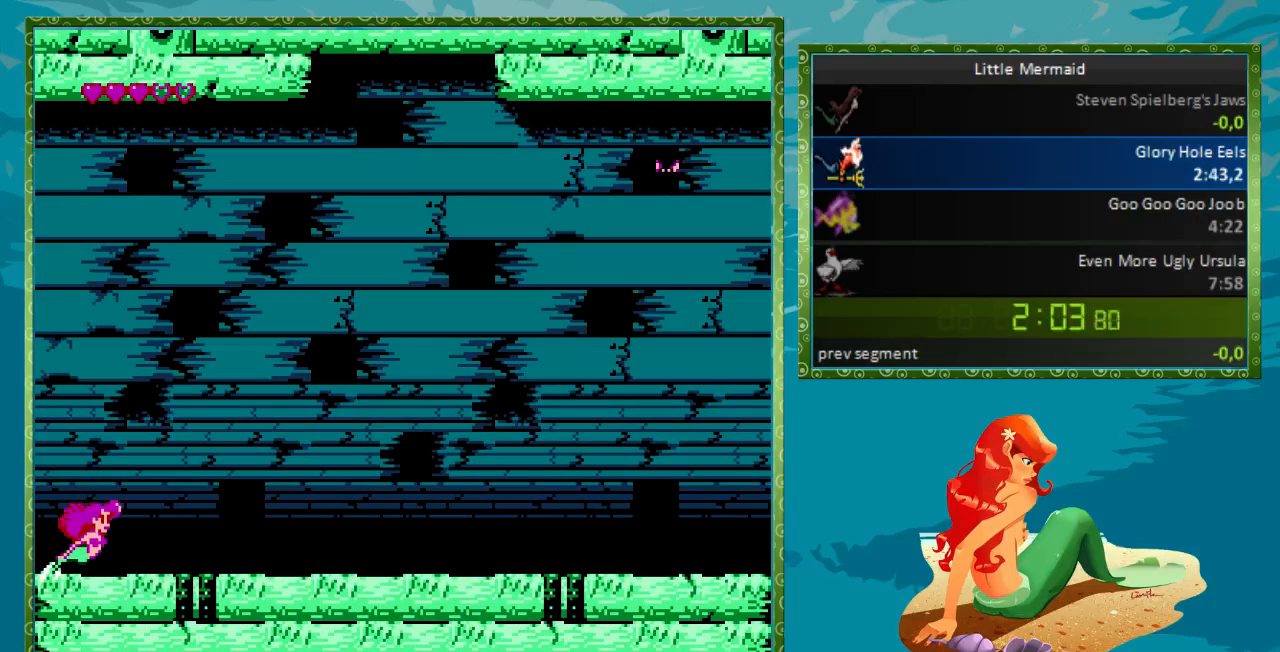
{"buttons": ["B"], "events": []}
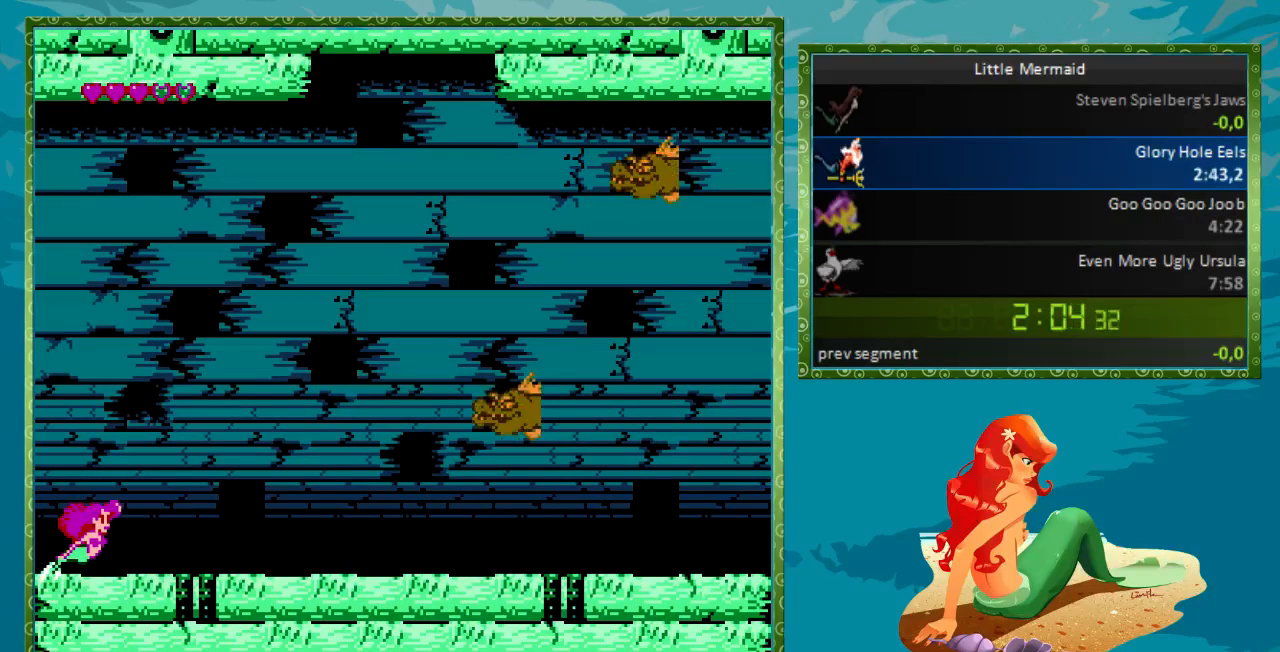
{"buttons": ["B"], "events": []}
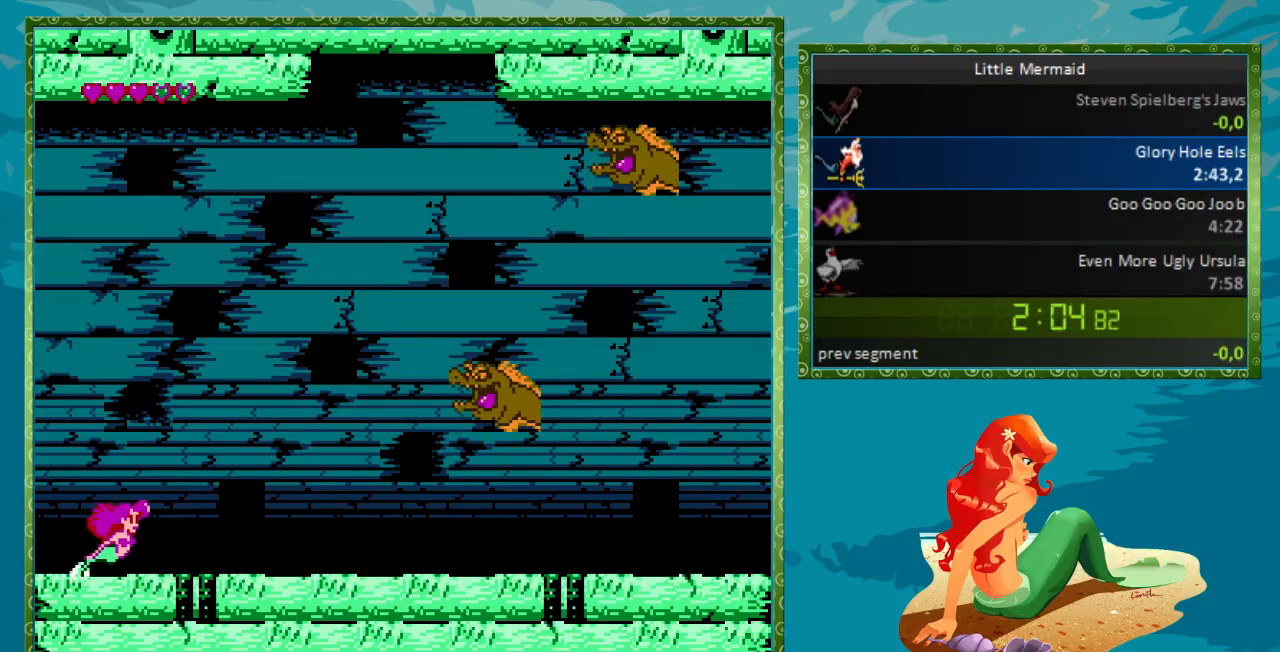
{"buttons": ["B"], "events": []}
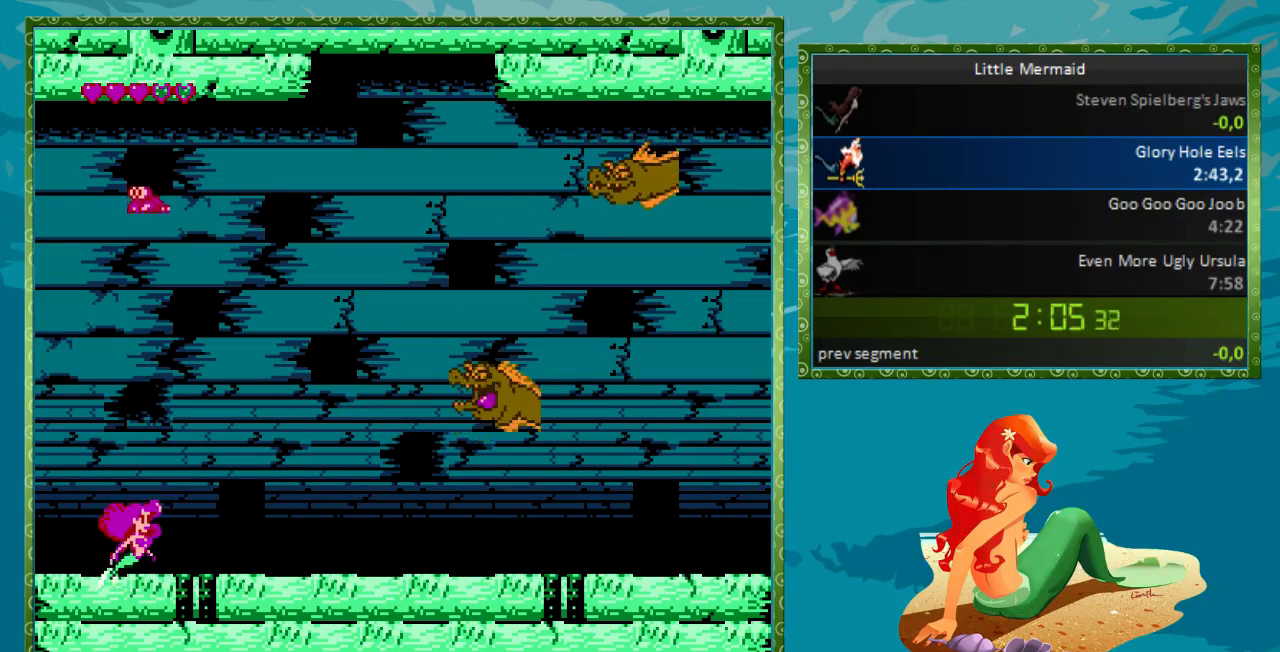
{"buttons": ["B"], "events": [[400, "DPAD_LEFT", "down"], [500, "DPAD_LEFT", "up"]]}
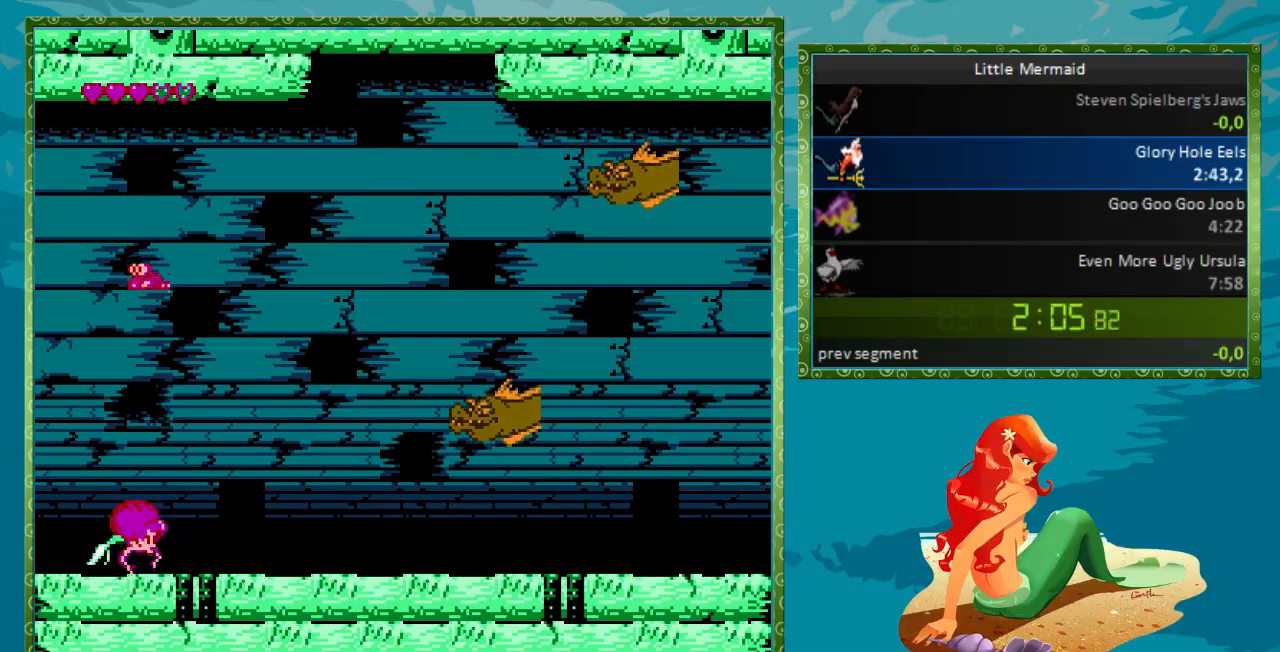
{"buttons": ["B", "DPAD_RIGHT"], "events": [[67, "DPAD_RIGHT", "down"]]}
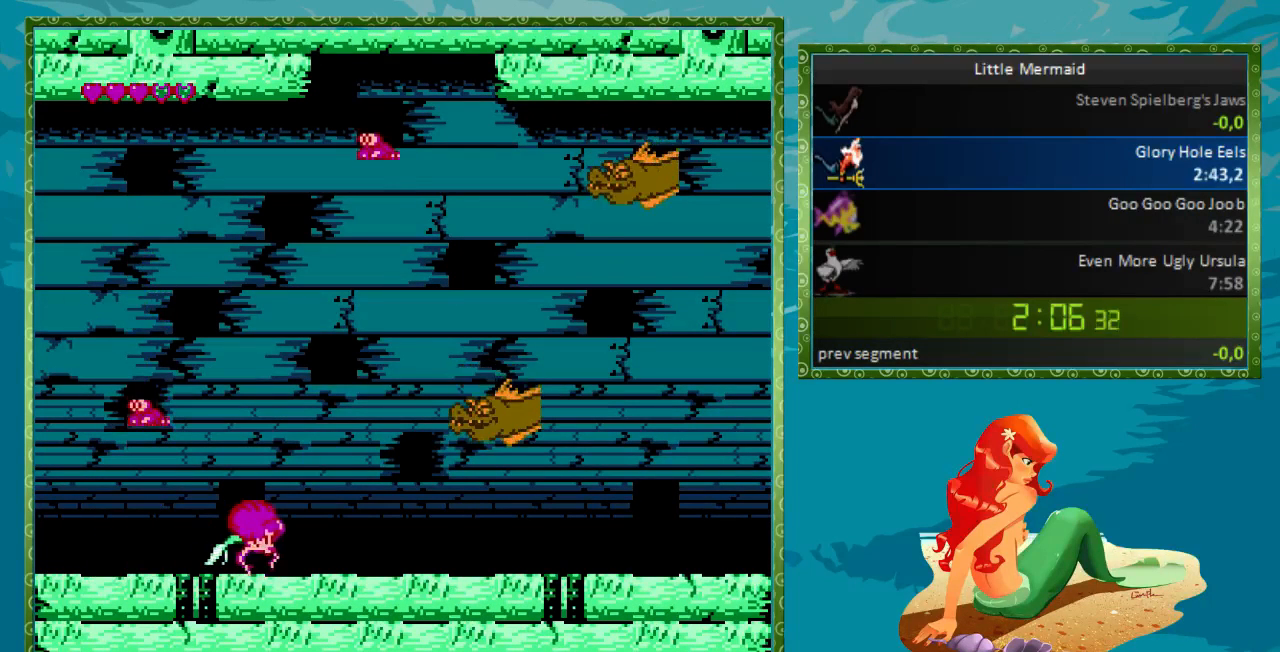
{"buttons": ["B", "DPAD_RIGHT"], "events": []}